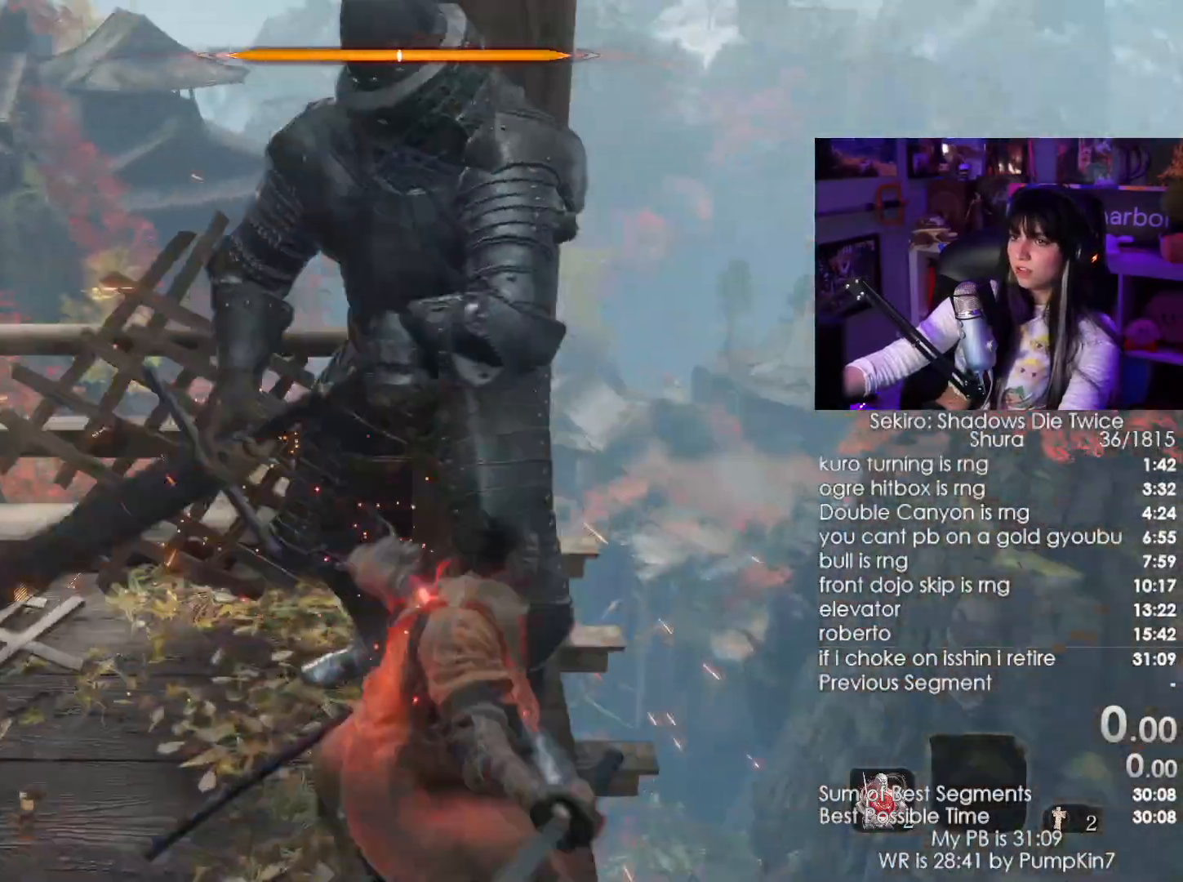
Gameplay with keyboard and mouse; each line is a JSON object with the keys and mouse buttons held at the frame after it. "events" lists presses ("down") and releases ("up") of "1", "2", "3", "4", "5", "a", "alt", "c", "caps_lock", "ctrl", "d", "e", "f", "g", "q", "r", "s", "shift", "space", "t", "tab", "v", "w", "x", "z", "mouse_left", "mouse_wheel" and "mouse_right" between this image and that frame as [ms after this image, input, new state], when the widget could be followed in between. "mouse_left", "mouse_wheel", "mouse_right" = the "left", "wheel", "right" buttons of the "mouse" list. No other keys are recorded. "wheel" means that the mouse wheel is clicked or scrolled. Not read: mouse_move.
{"keys": ["w"], "mouse": [], "events": [[267, "mouse_wheel", "down"], [400, "mouse_wheel", "up"]]}
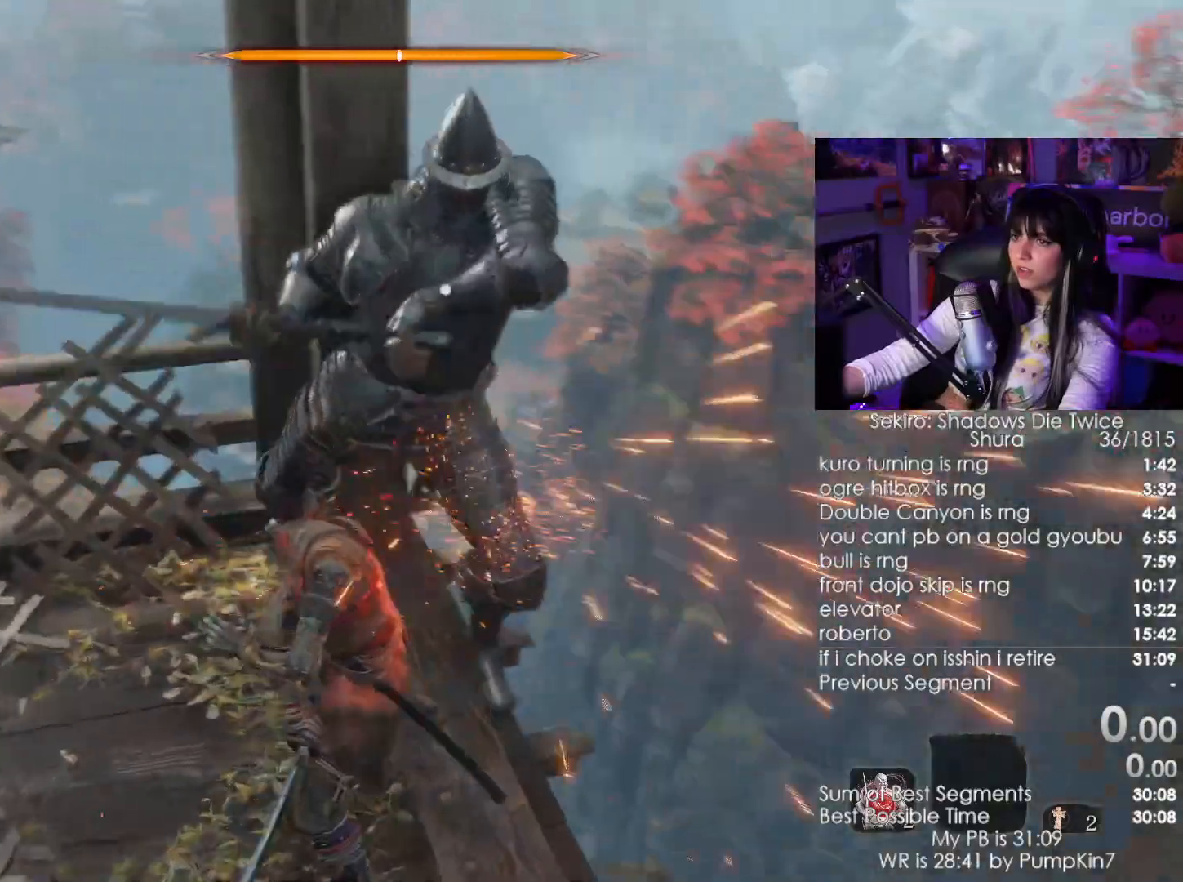
{"keys": ["a", "w"], "mouse": [], "events": [[17, "mouse_left", "down"], [34, "a", "down"], [100, "mouse_left", "up"], [134, "a", "up"], [334, "a", "down"]]}
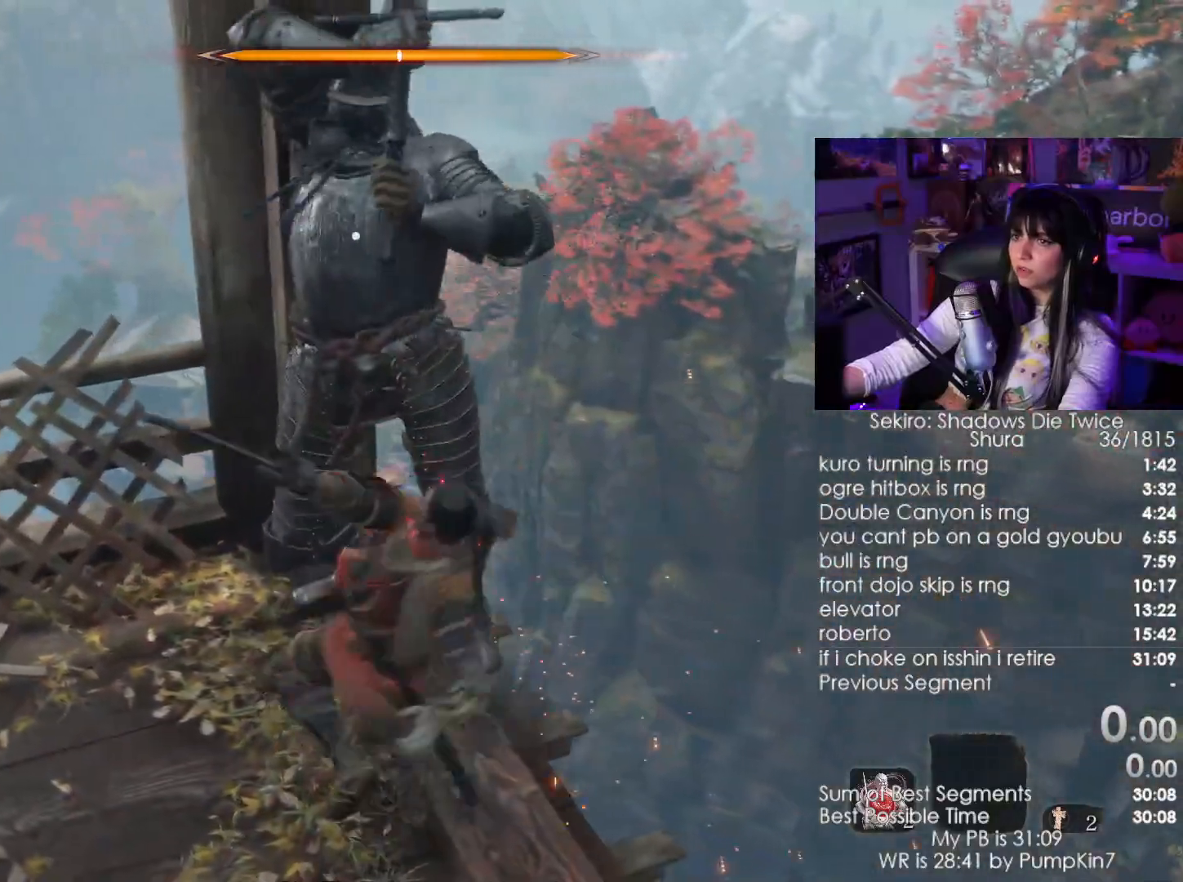
{"keys": ["w"], "mouse": [], "events": [[250, "shift", "down"], [434, "a", "up"], [434, "shift", "up"]]}
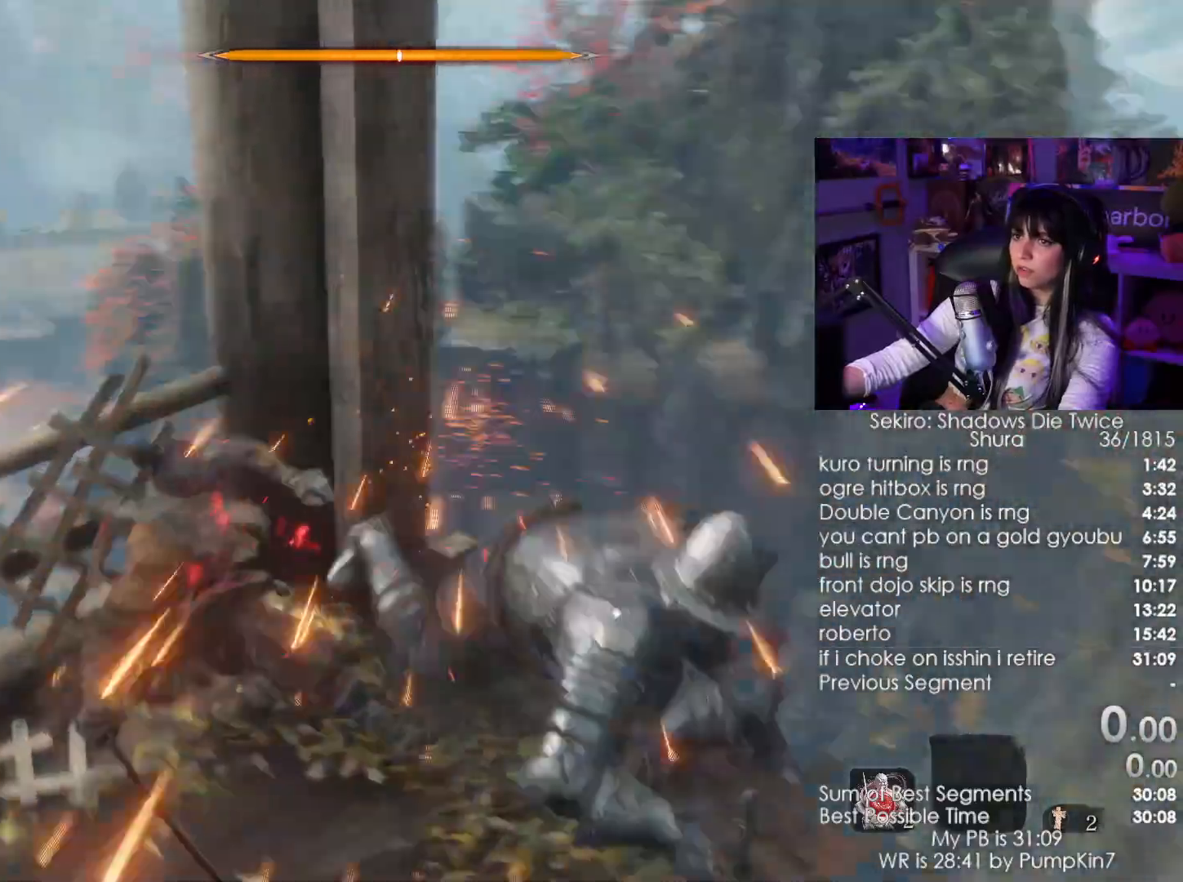
{"keys": ["w"], "mouse": [], "events": [[117, "d", "down"], [217, "mouse_left", "down"], [317, "d", "up"], [367, "mouse_left", "up"]]}